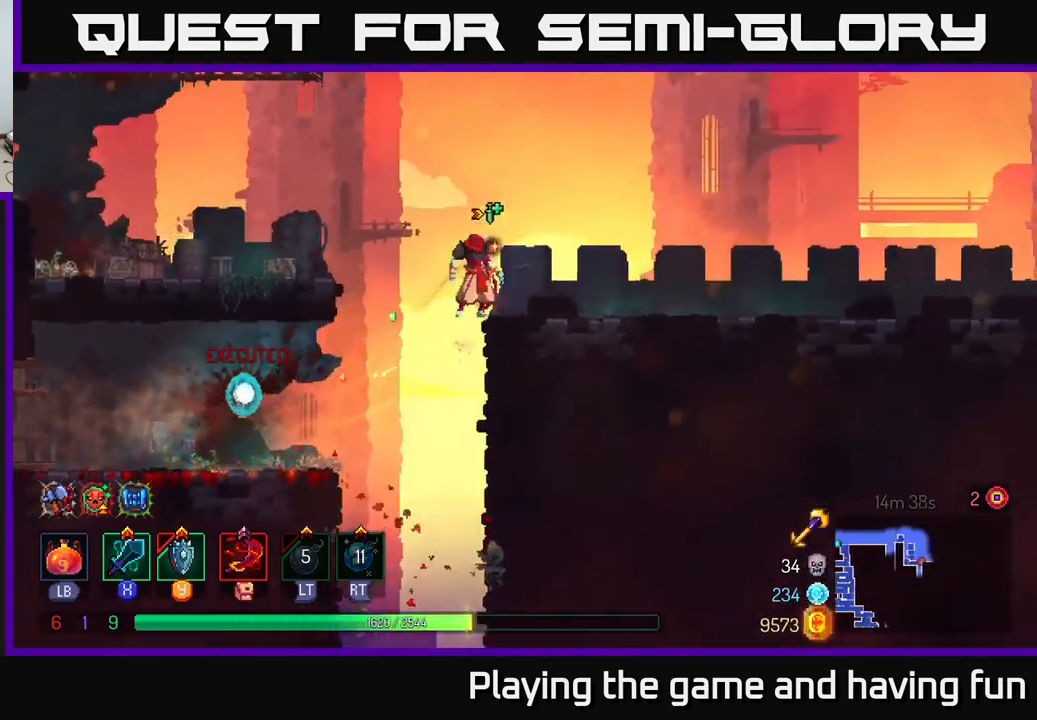
Gameplay with a controller (Xbox layout); each line is a JSON object with the inputs held at the frame after it. "events" lists button and stick changes between this image and that frame as [ms after this image, input, new state], when the widget could be followed in between.
{"buttons": [], "left_stick": "right", "right_stick": "center", "events": [[300, "B", "down"], [434, "B", "up"]]}
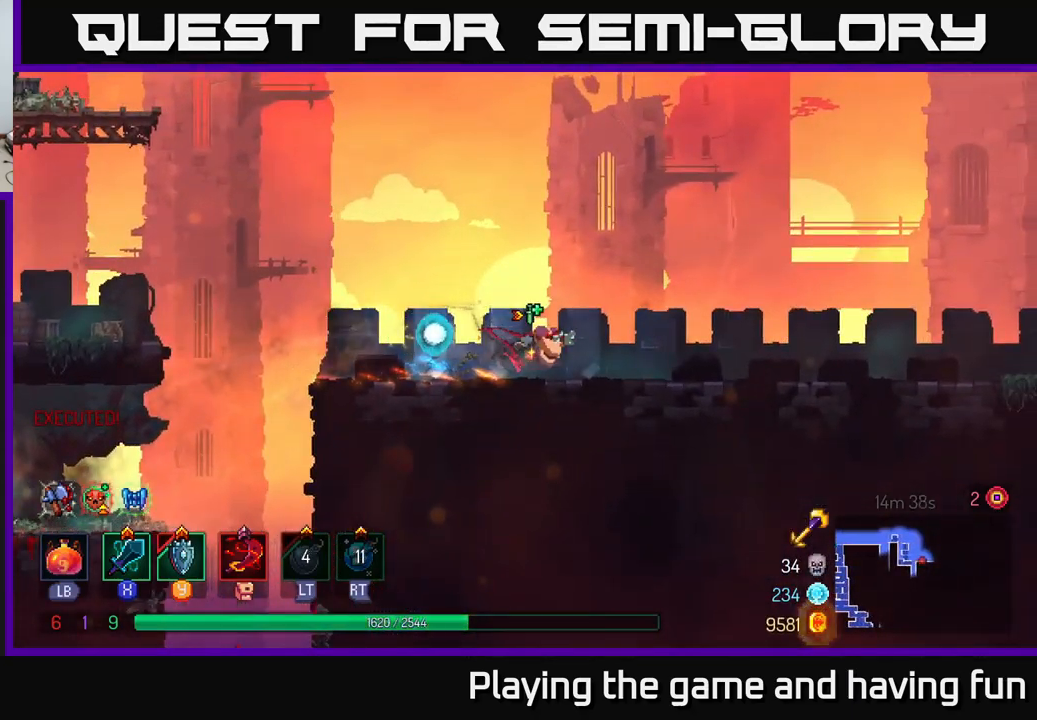
{"buttons": [], "left_stick": "right", "right_stick": "center", "events": []}
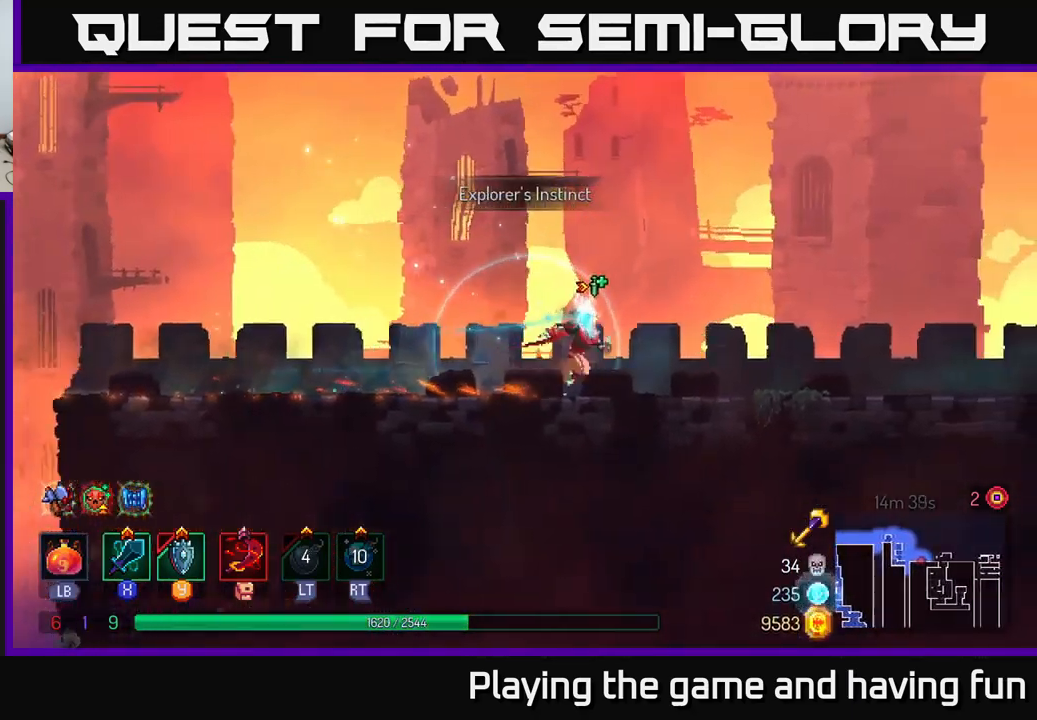
{"buttons": [], "left_stick": "right", "right_stick": "center", "events": []}
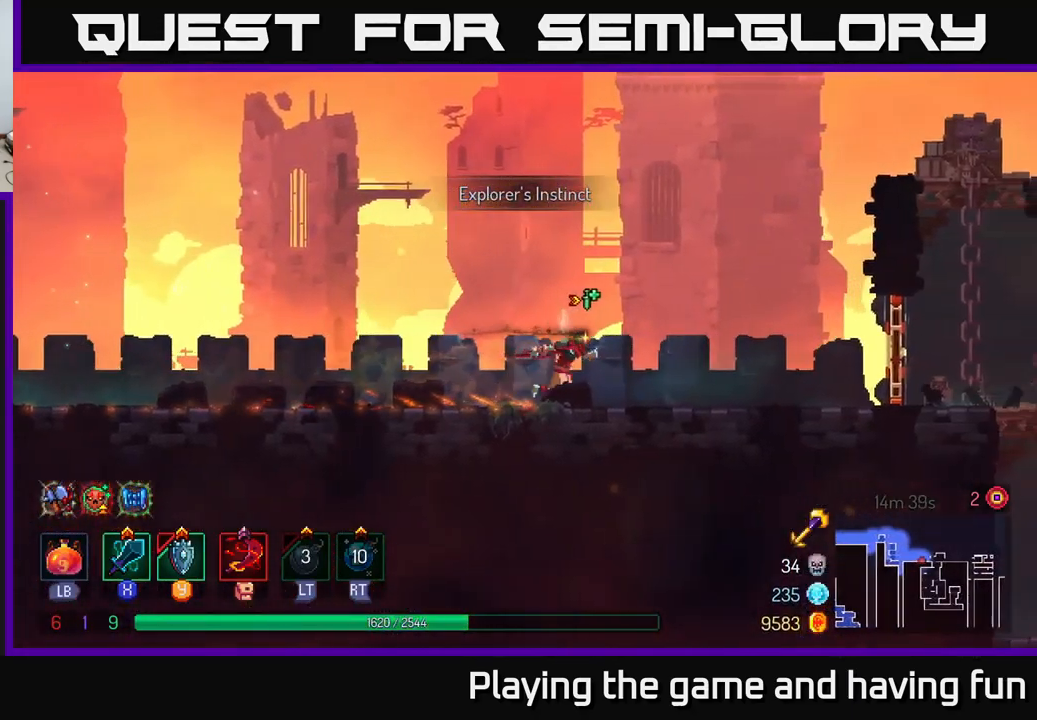
{"buttons": [], "left_stick": "right", "right_stick": "center", "events": [[350, "A", "down"], [450, "A", "up"]]}
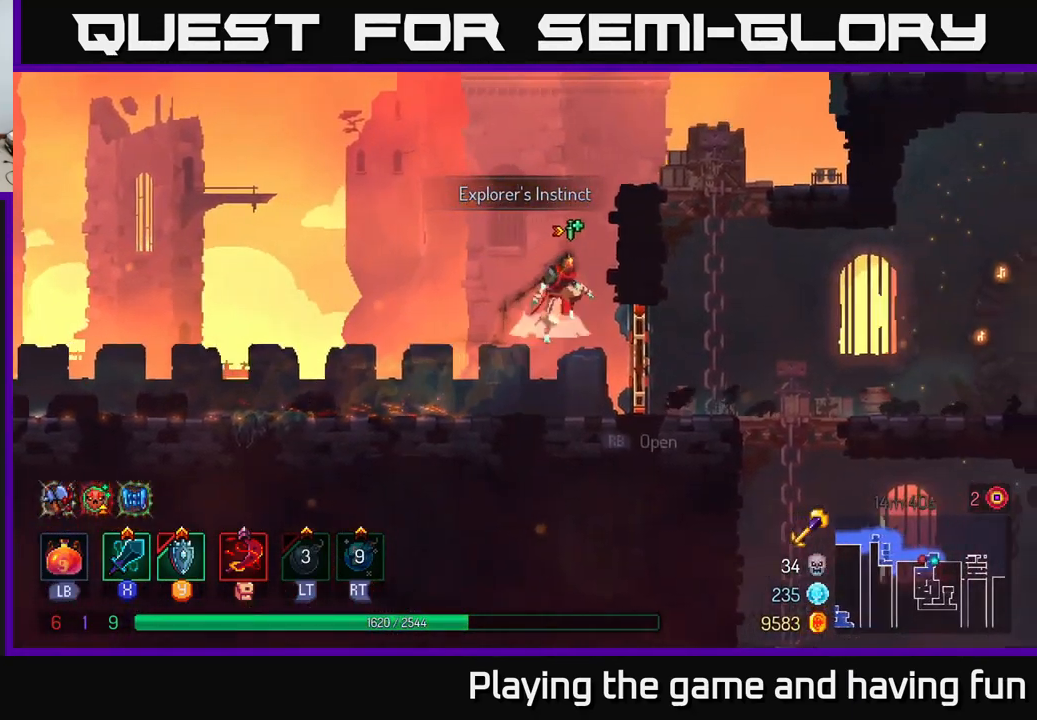
{"buttons": [], "left_stick": "right", "right_stick": "center", "events": [[17, "A", "down"], [134, "A", "up"]]}
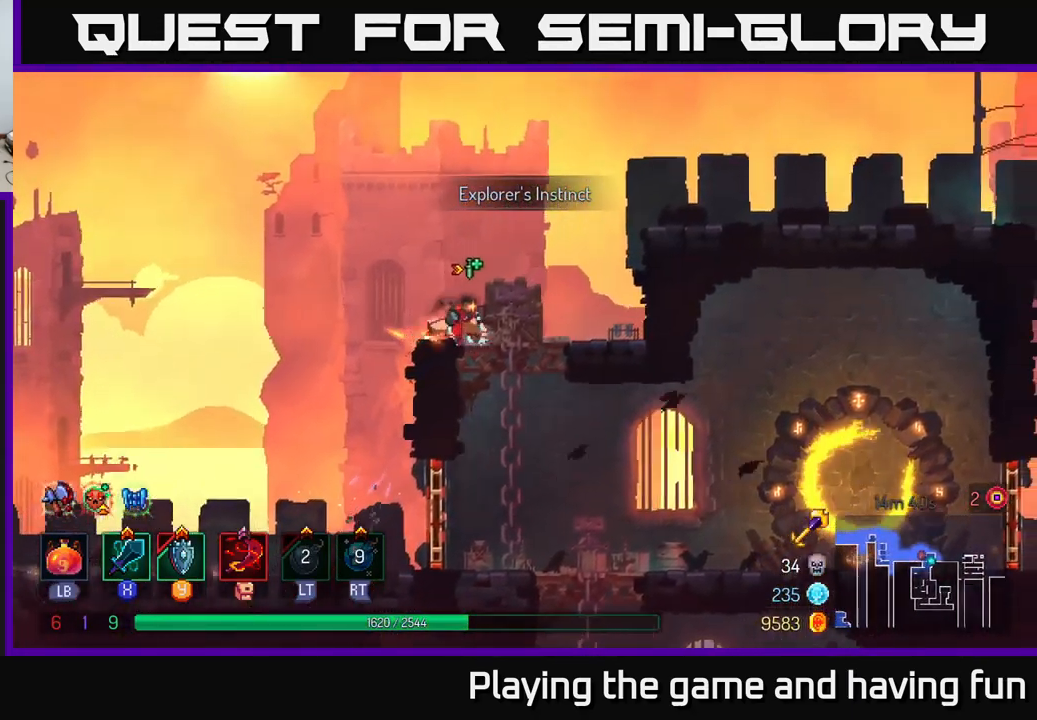
{"buttons": [], "left_stick": "right", "right_stick": "center", "events": [[67, "left_stick", "down"], [117, "A", "down"], [217, "A", "up"], [300, "left_stick", "right"], [350, "B", "down"], [434, "B", "up"]]}
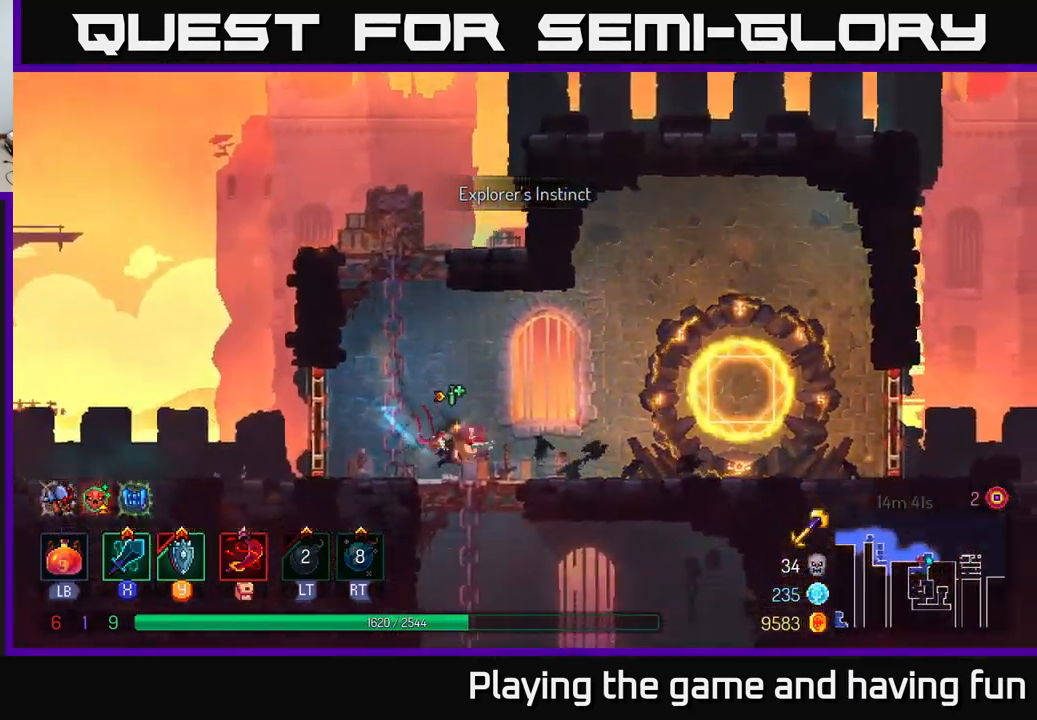
{"buttons": [], "left_stick": "center", "right_stick": "center", "events": [[34, "left_stick", "center"], [117, "SELECT", "down"], [300, "SELECT", "up"]]}
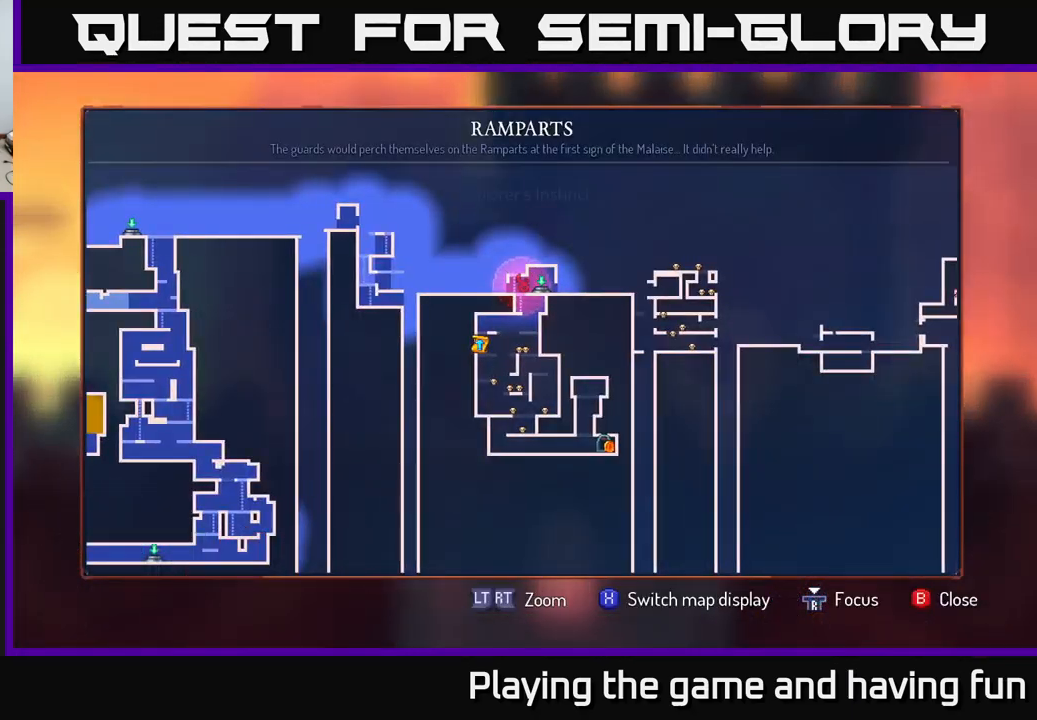
{"buttons": [], "left_stick": "center", "right_stick": "center", "events": [[184, "left_stick", "right"], [401, "left_stick", "center"]]}
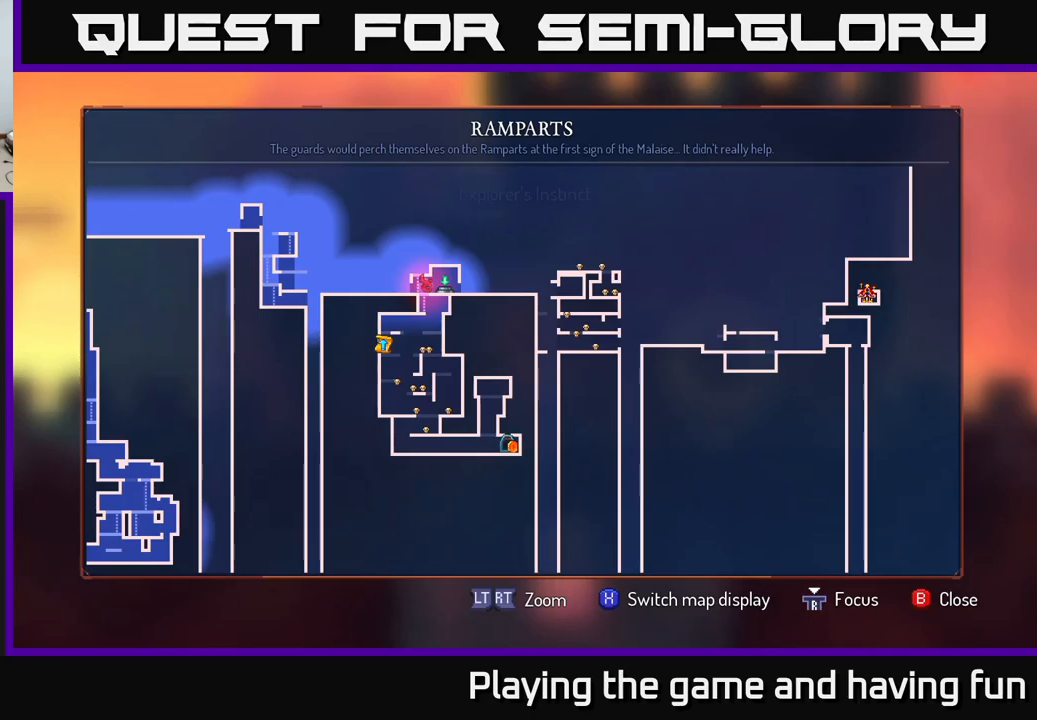
{"buttons": [], "left_stick": "center", "right_stick": "center", "events": []}
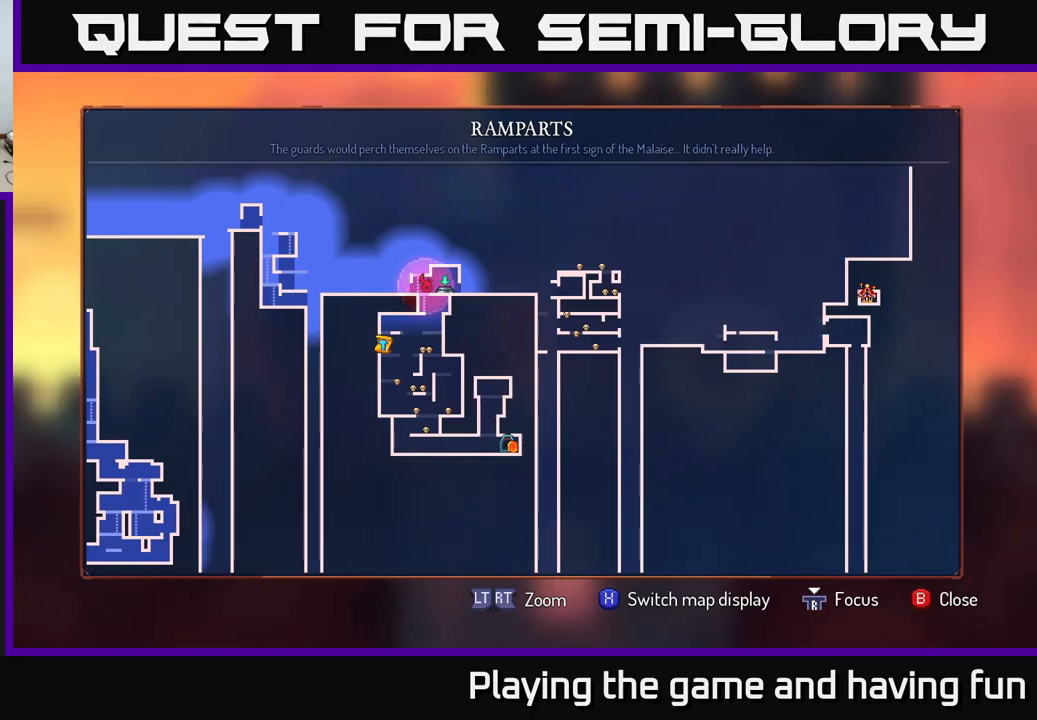
{"buttons": [], "left_stick": "center", "right_stick": "center", "events": []}
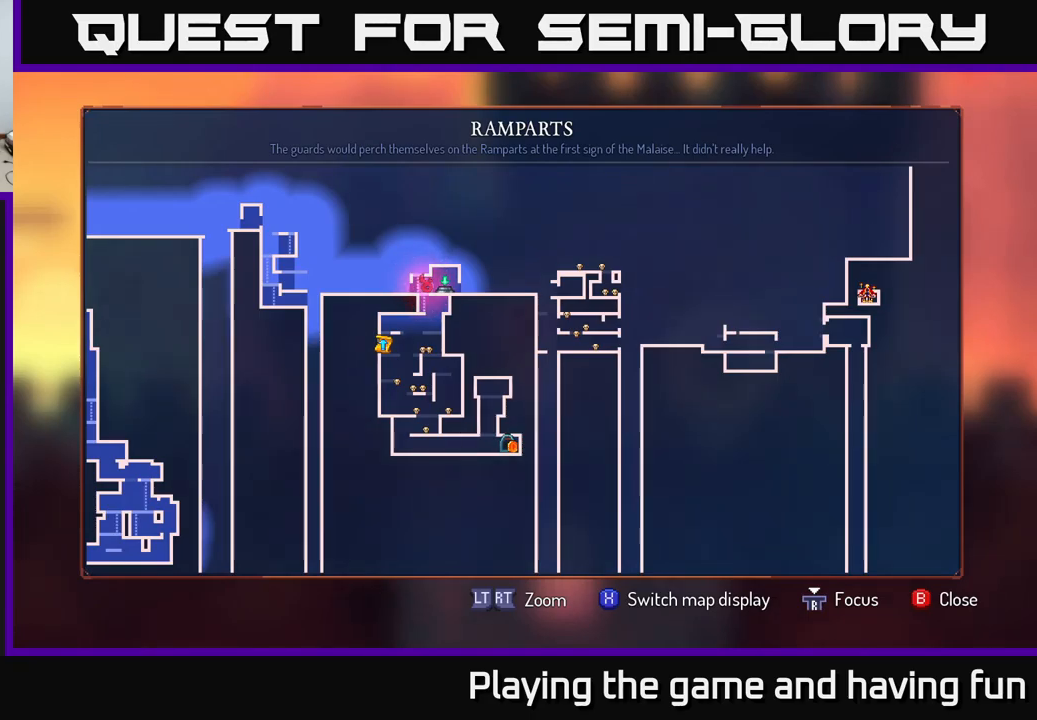
{"buttons": [], "left_stick": "center", "right_stick": "center", "events": []}
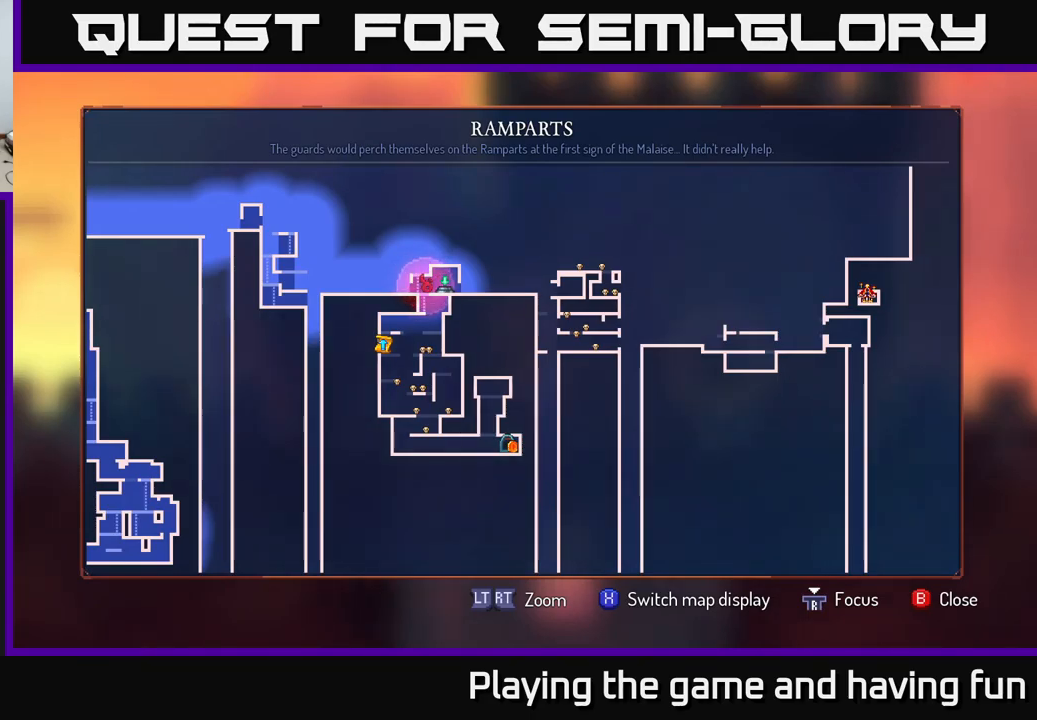
{"buttons": [], "left_stick": "center", "right_stick": "center", "events": []}
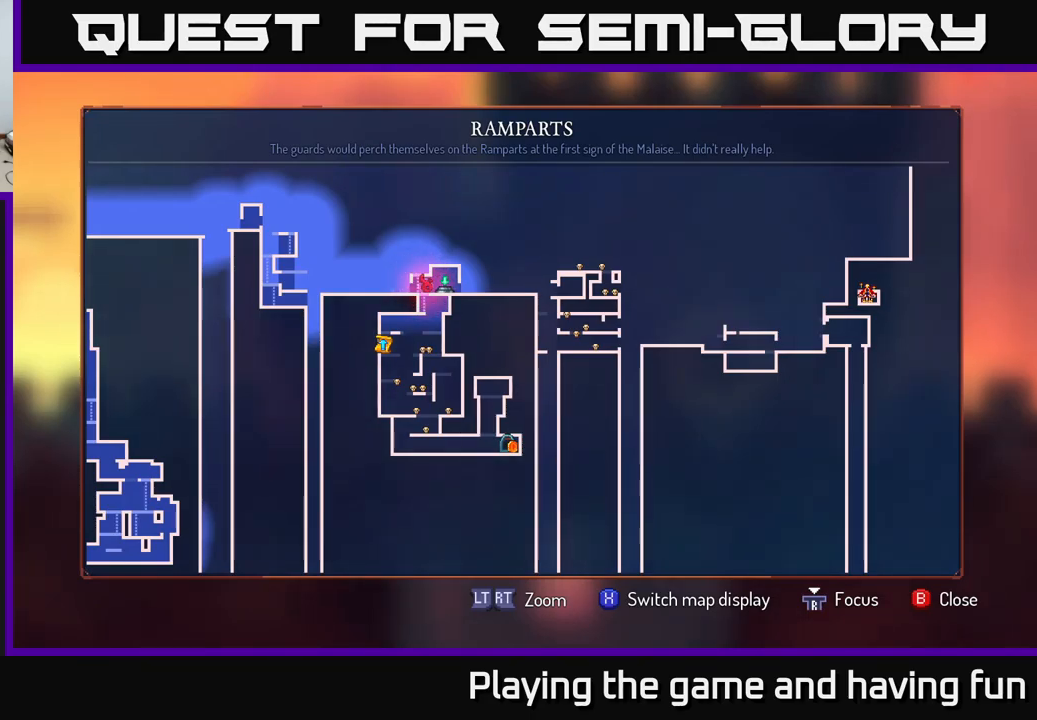
{"buttons": [], "left_stick": "center", "right_stick": "center", "events": []}
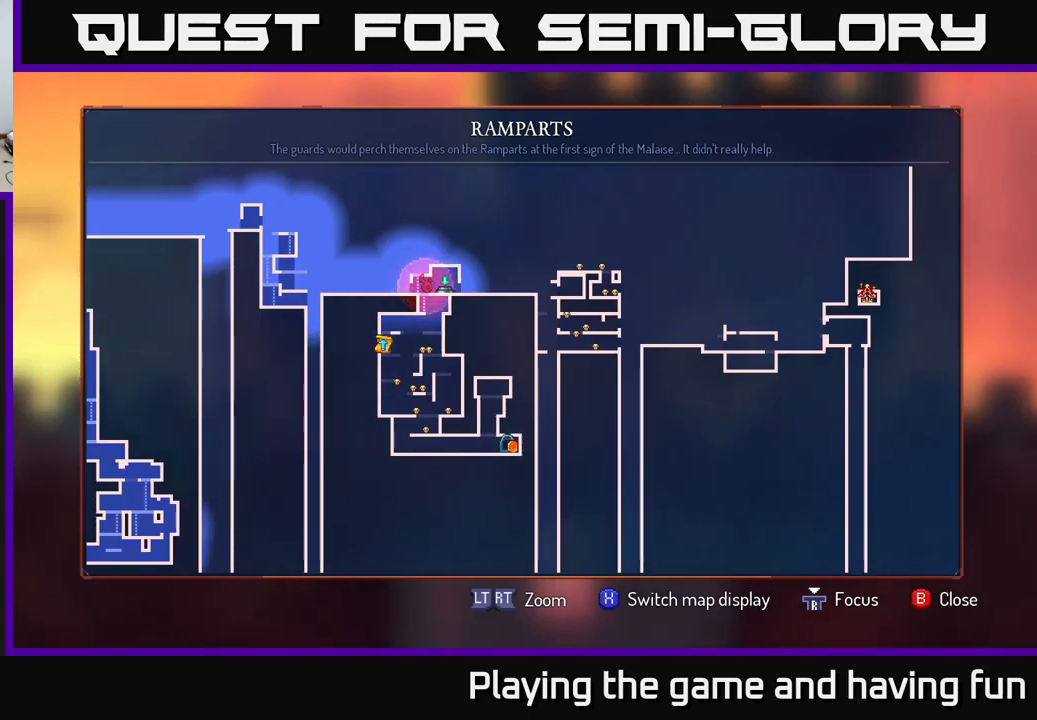
{"buttons": ["SELECT"], "left_stick": "center", "right_stick": "center", "events": [[417, "SELECT", "down"]]}
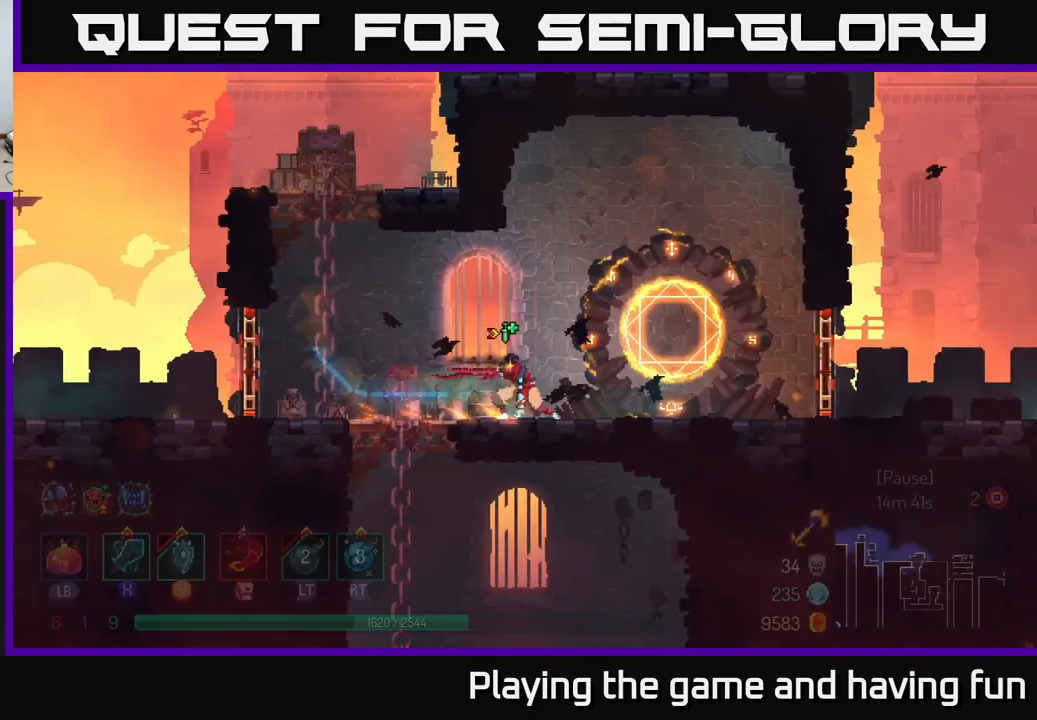
{"buttons": [], "left_stick": "left", "right_stick": "center", "events": [[17, "SELECT", "up"], [300, "left_stick", "left"]]}
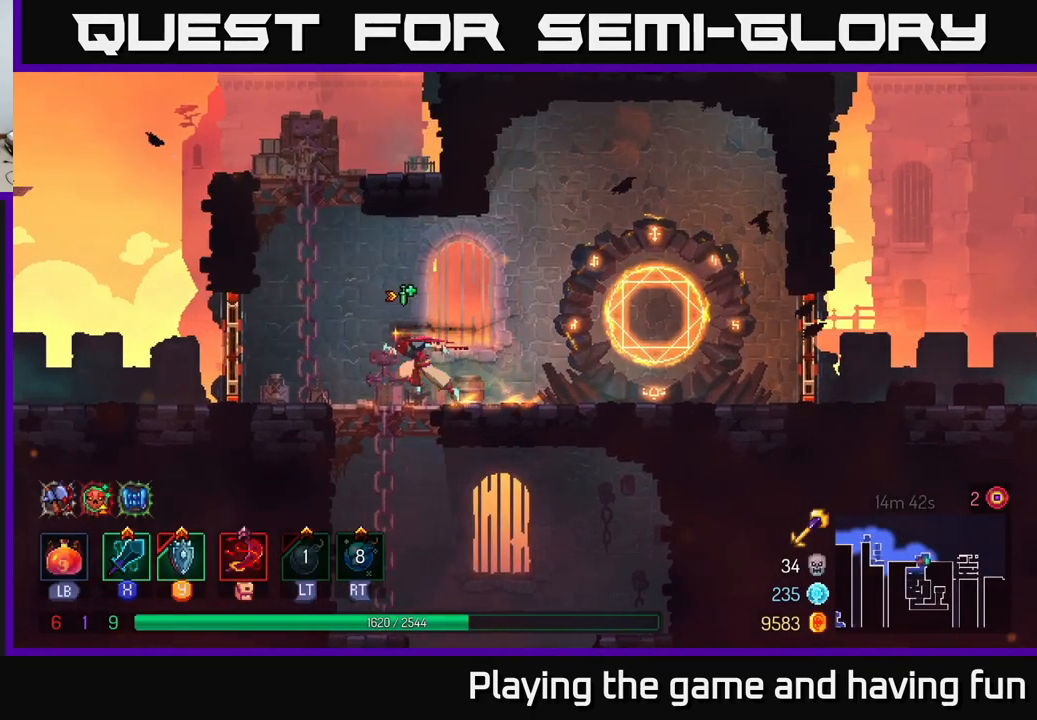
{"buttons": [], "left_stick": "center", "right_stick": "down", "events": [[133, "right_stick", "down"], [233, "left_stick", "center"]]}
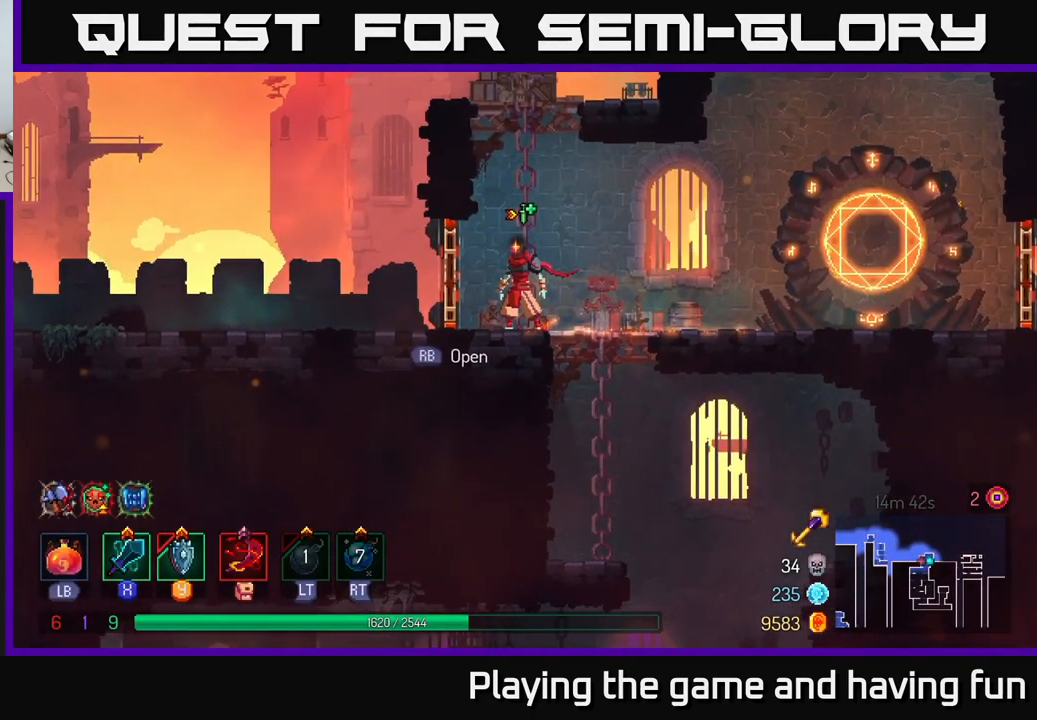
{"buttons": [], "left_stick": "down", "right_stick": "down", "events": [[67, "left_stick", "right"], [217, "left_stick", "center"], [267, "left_stick", "down-left"], [317, "left_stick", "down"]]}
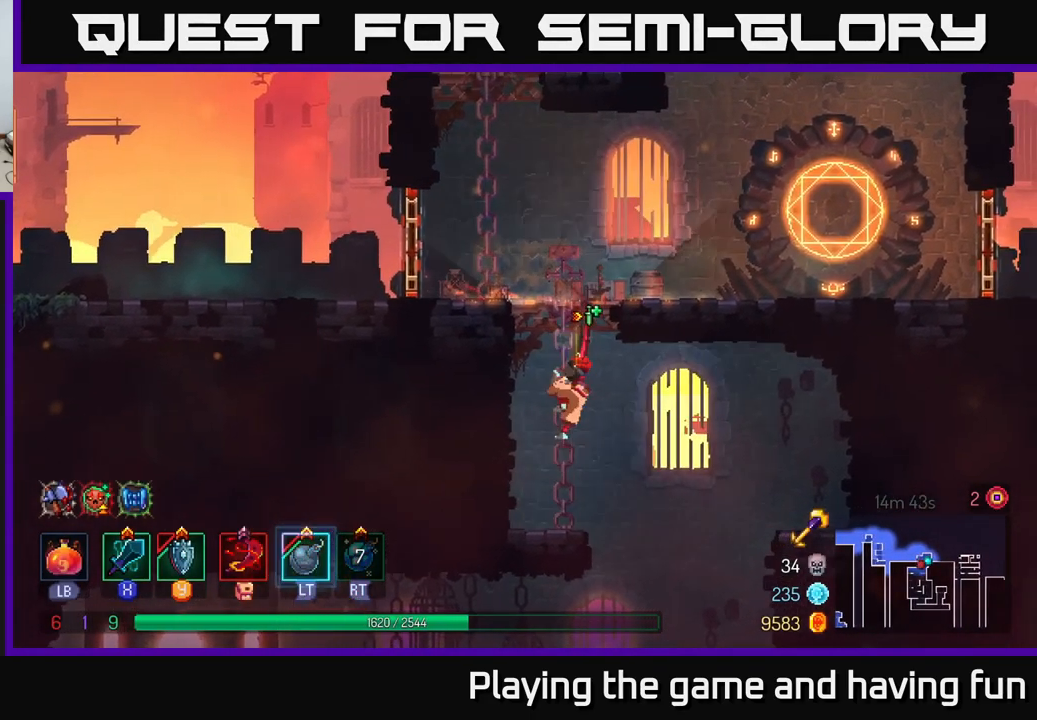
{"buttons": [], "left_stick": "right", "right_stick": "down", "events": [[333, "left_stick", "down-right"], [516, "left_stick", "right"]]}
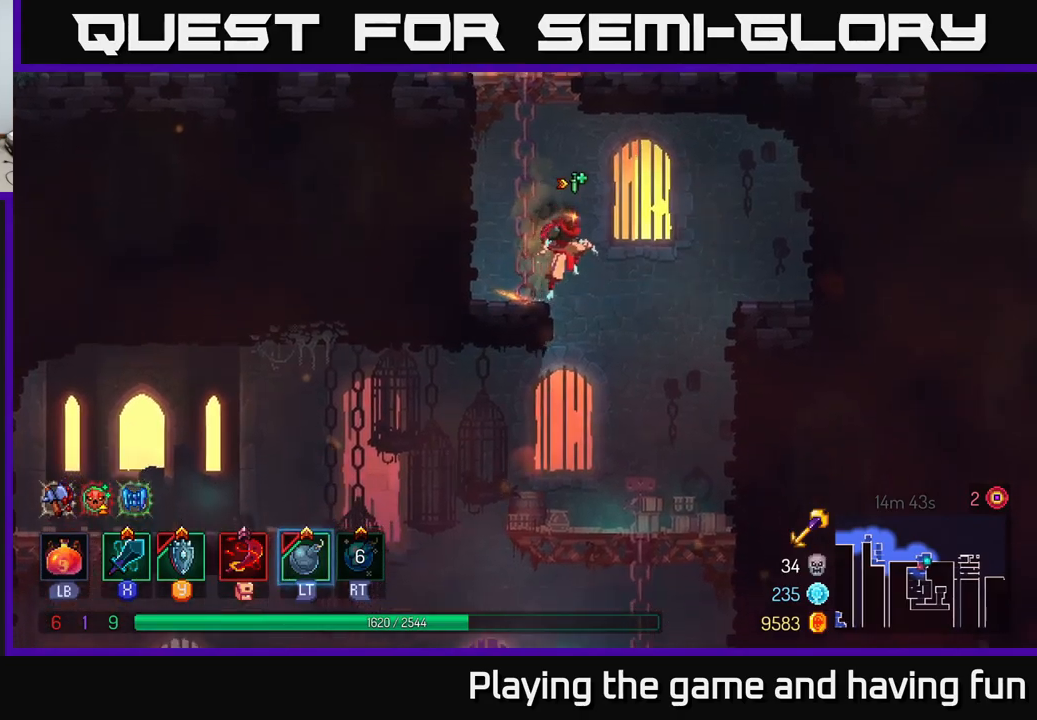
{"buttons": [], "left_stick": "left", "right_stick": "center", "events": [[133, "right_stick", "center"], [233, "left_stick", "down"], [283, "left_stick", "left"]]}
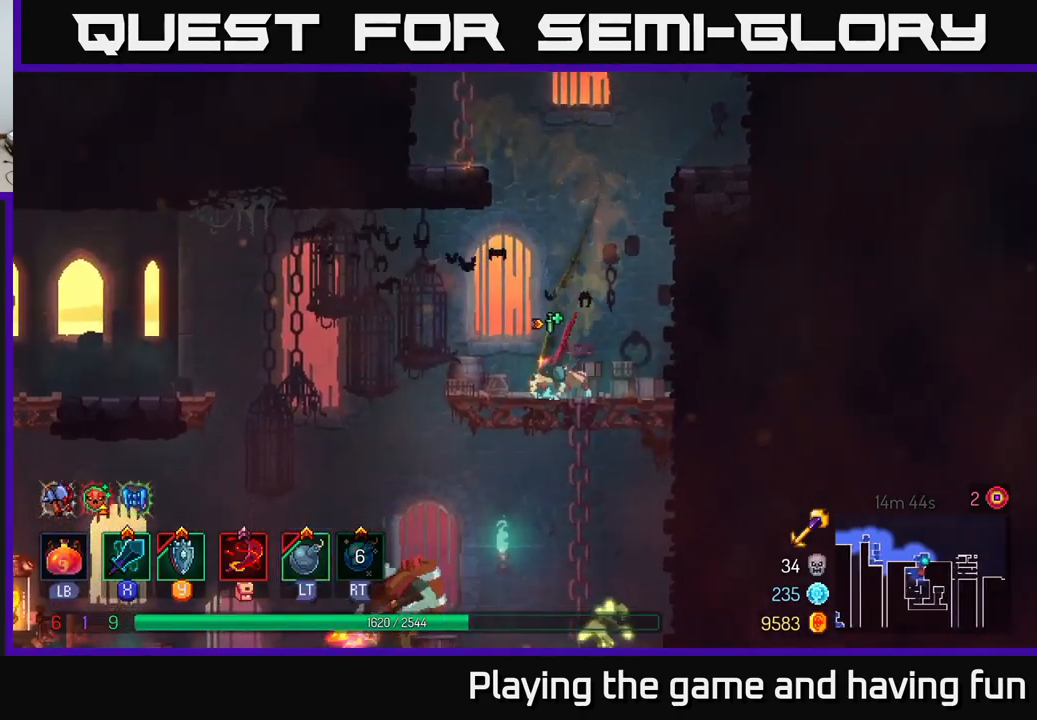
{"buttons": [], "left_stick": "down", "right_stick": "center", "events": [[50, "B", "down"], [167, "B", "up"], [333, "left_stick", "down"], [350, "A", "down"], [417, "A", "up"]]}
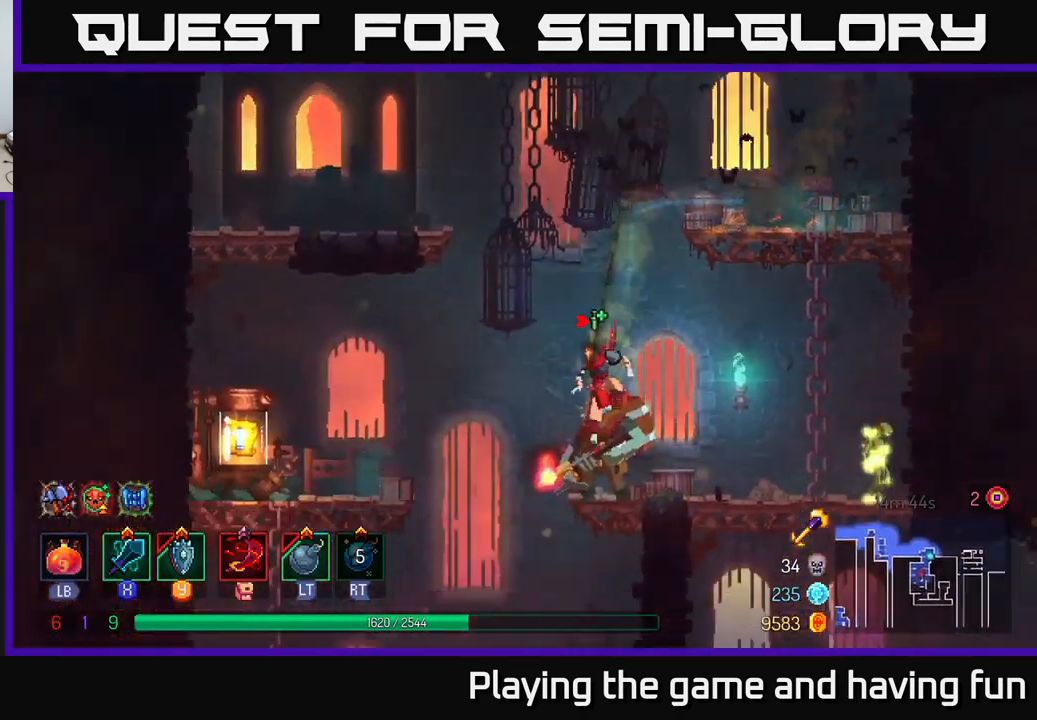
{"buttons": ["X"], "left_stick": "right", "right_stick": "center", "events": [[33, "left_stick", "center"], [433, "X", "down"], [483, "left_stick", "right"]]}
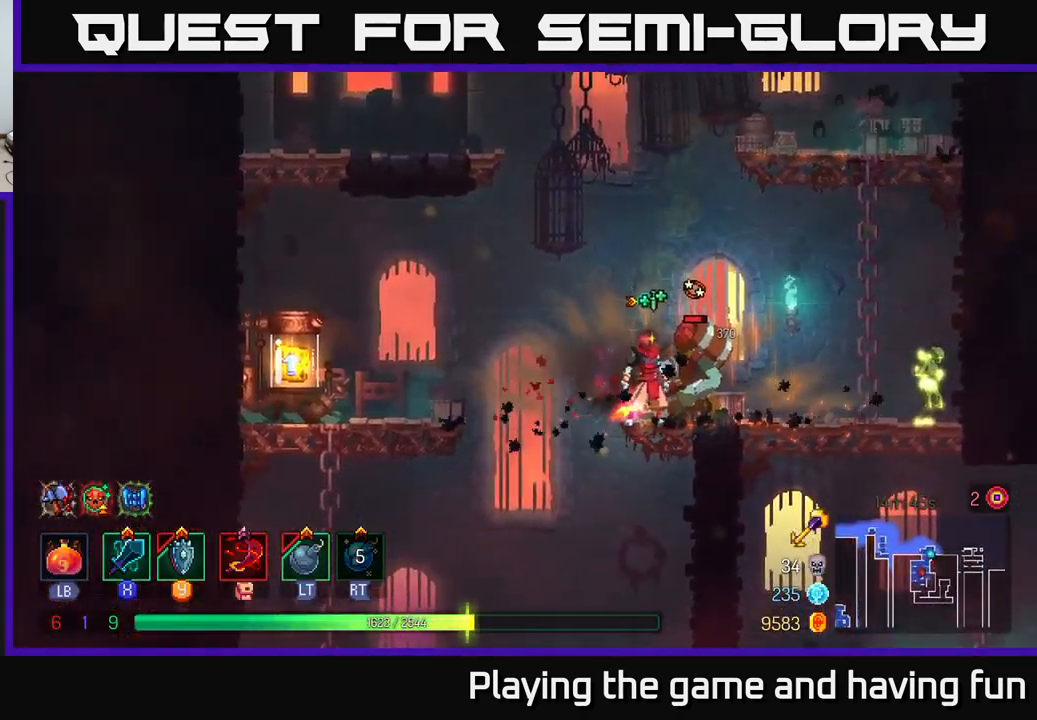
{"buttons": [], "left_stick": "right", "right_stick": "center", "events": [[33, "X", "up"], [367, "left_stick", "center"], [500, "left_stick", "right"]]}
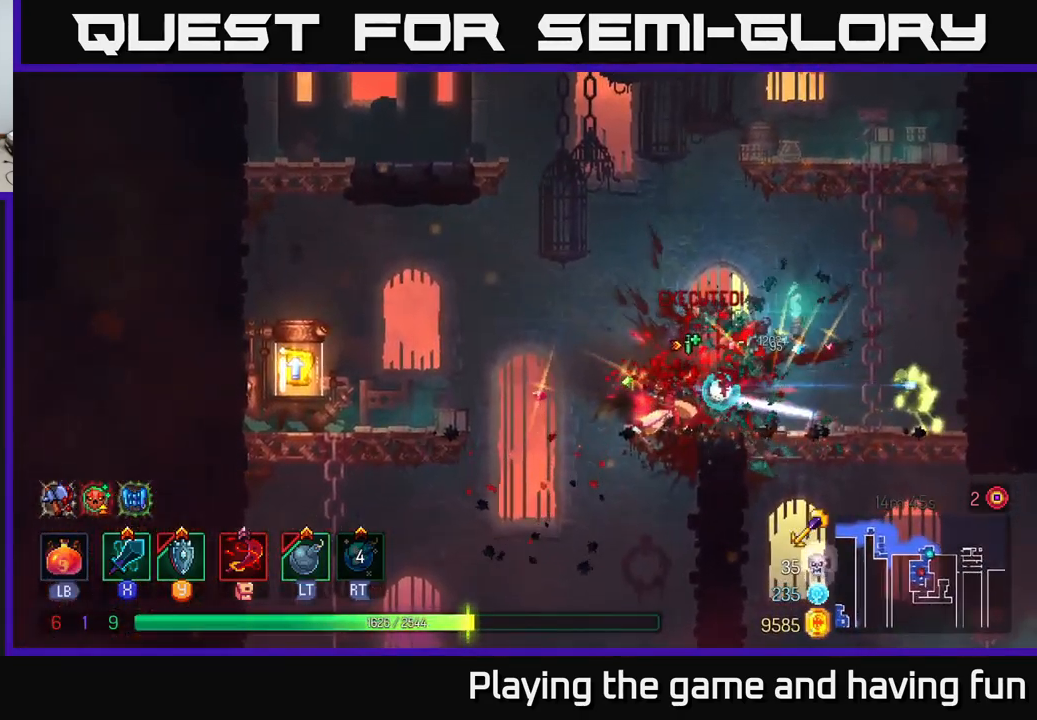
{"buttons": [], "left_stick": "center", "right_stick": "center", "events": [[117, "B", "down"], [250, "B", "up"], [317, "X", "down"], [350, "X", "up"], [500, "left_stick", "center"]]}
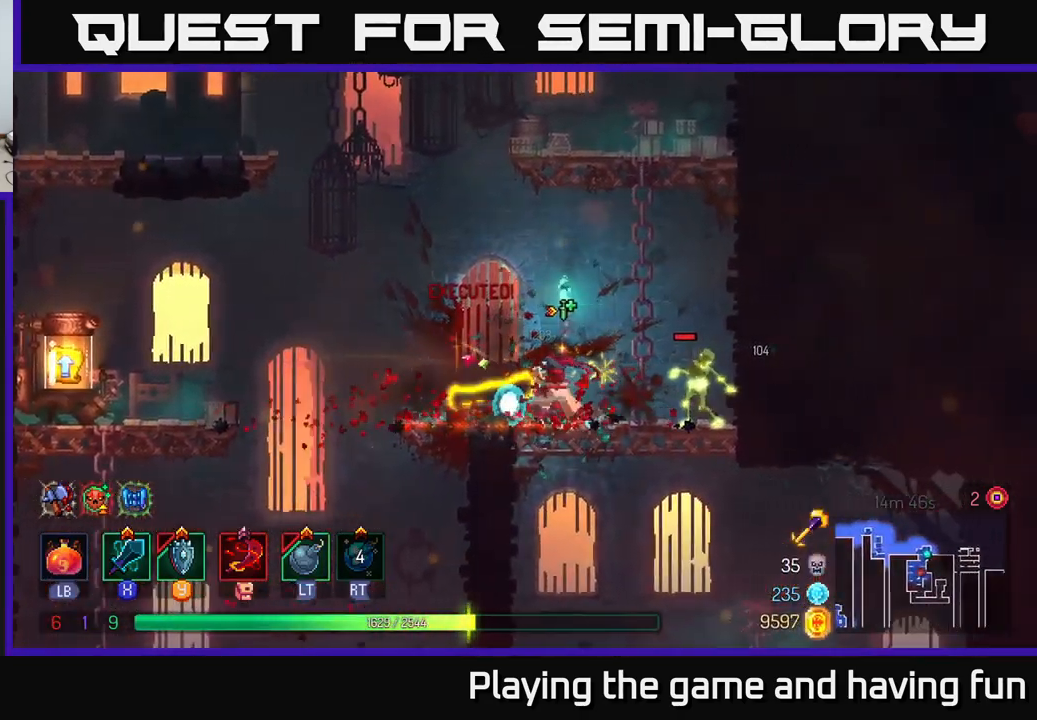
{"buttons": ["B"], "left_stick": "left", "right_stick": "center", "events": [[350, "left_stick", "left"], [467, "B", "down"]]}
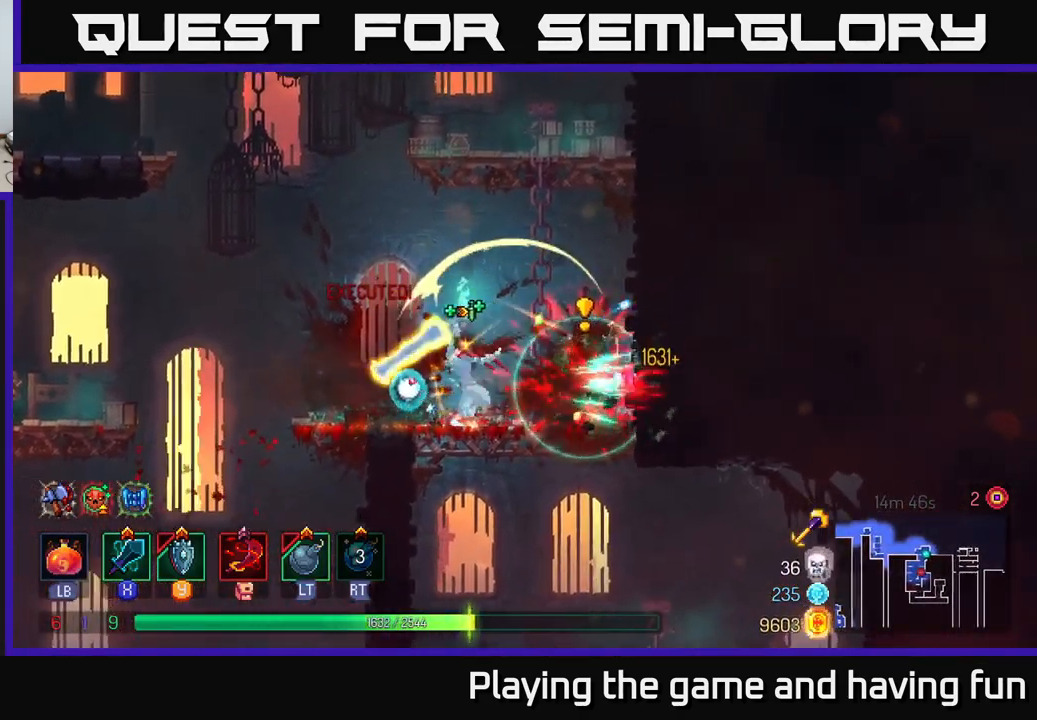
{"buttons": [], "left_stick": "left", "right_stick": "center", "events": [[83, "B", "up"], [150, "B", "down"], [233, "B", "up"], [300, "B", "down"], [450, "B", "up"]]}
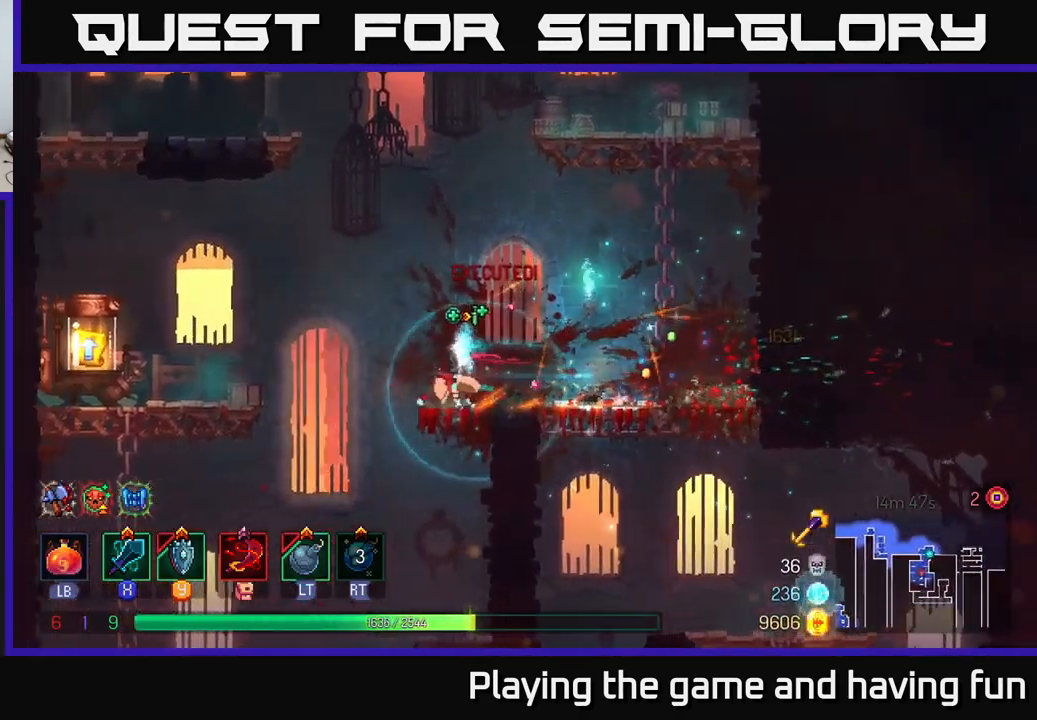
{"buttons": [], "left_stick": "left", "right_stick": "center", "events": [[33, "A", "down"], [100, "A", "up"]]}
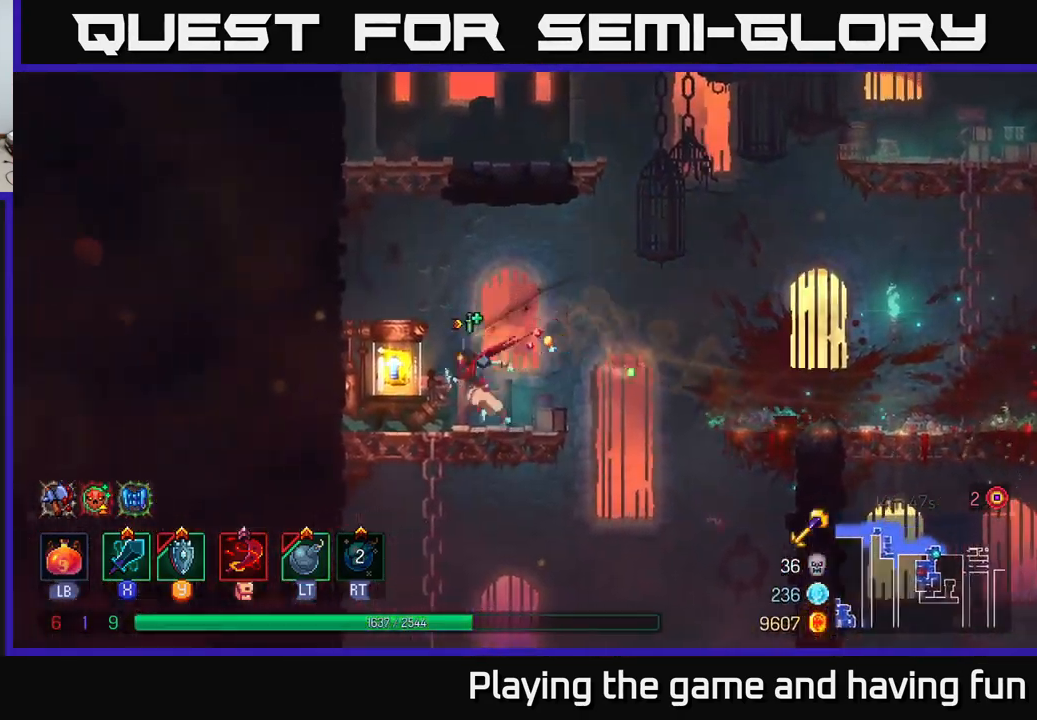
{"buttons": [], "left_stick": "center", "right_stick": "center", "events": [[83, "left_stick", "center"], [133, "R1", "down"], [267, "R1", "up"]]}
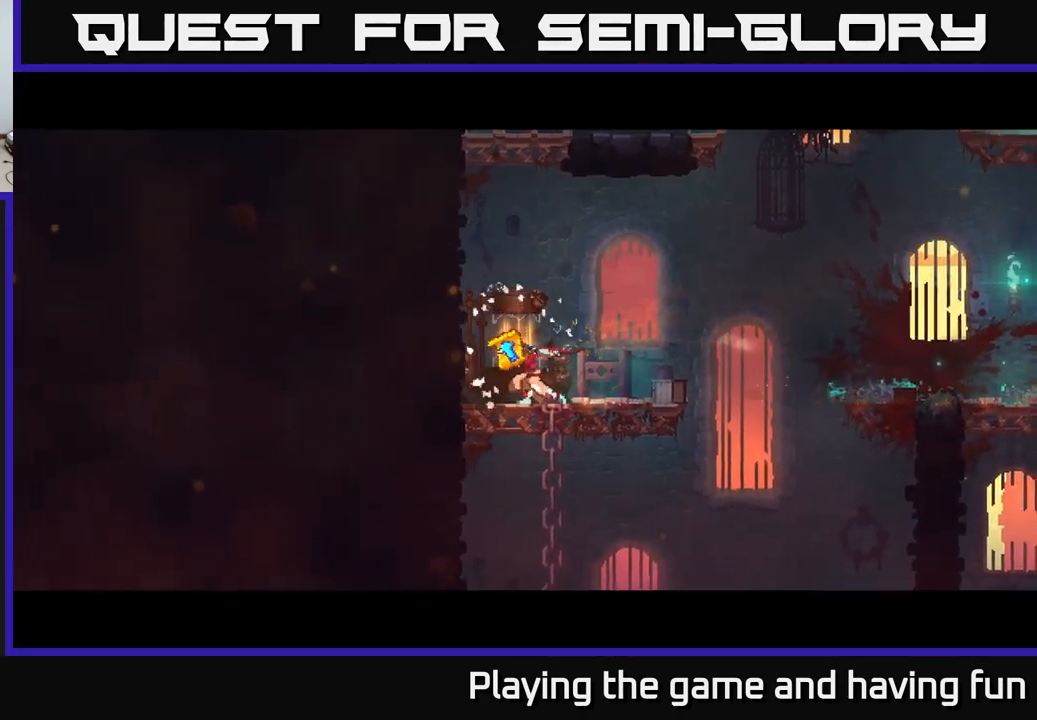
{"buttons": [], "left_stick": "center", "right_stick": "center", "events": []}
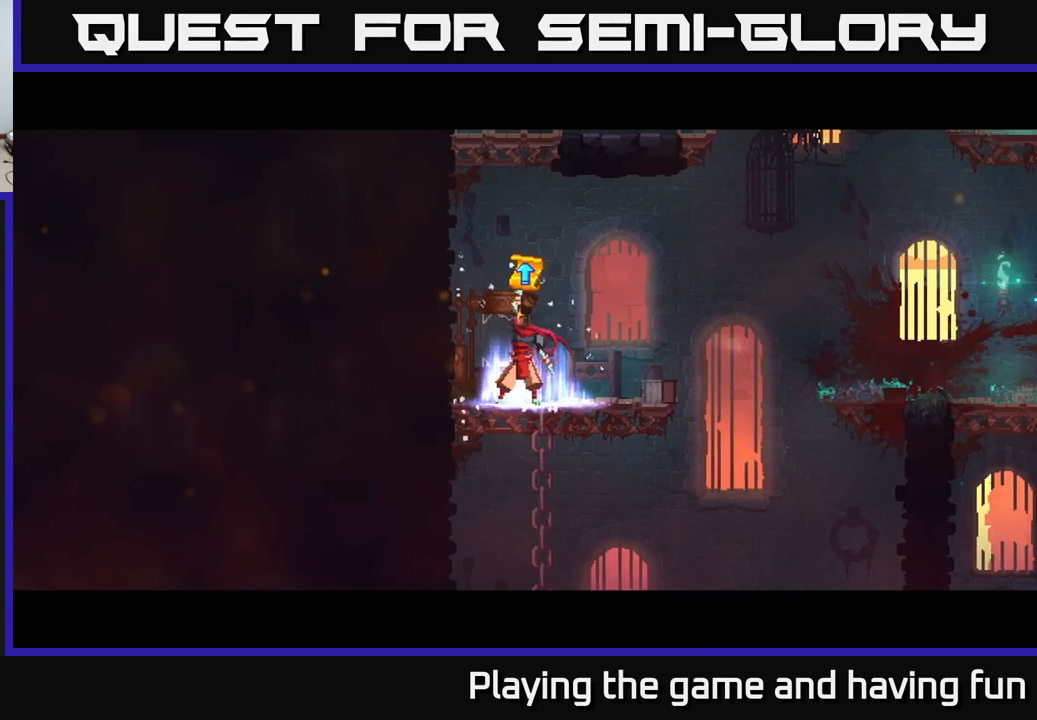
{"buttons": [], "left_stick": "center", "right_stick": "center", "events": []}